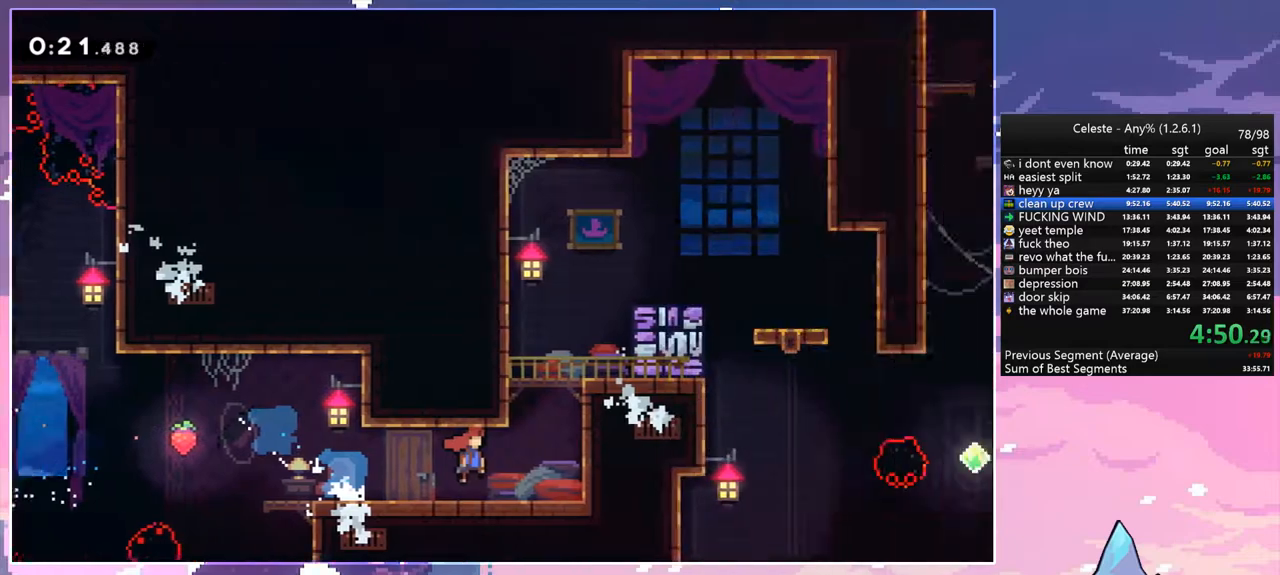
Gameplay with keyboard; each line is a JSON object with the keys held at the frame after it. "events" lists presses ("down") and releases ("up") of "dash", "down", "grab", "jump", "left", "menu", "right", "skip", "space" and "up" between this image and that frame as [ms after this image, input, new state], when the widget could be followed in between. No other keys are recorded. Mouse input is not recorded. Key names are as the overlay labels them; some are game actions (e.g. jump) rather than physical keys.
{"keys": ["right", "space"], "events": []}
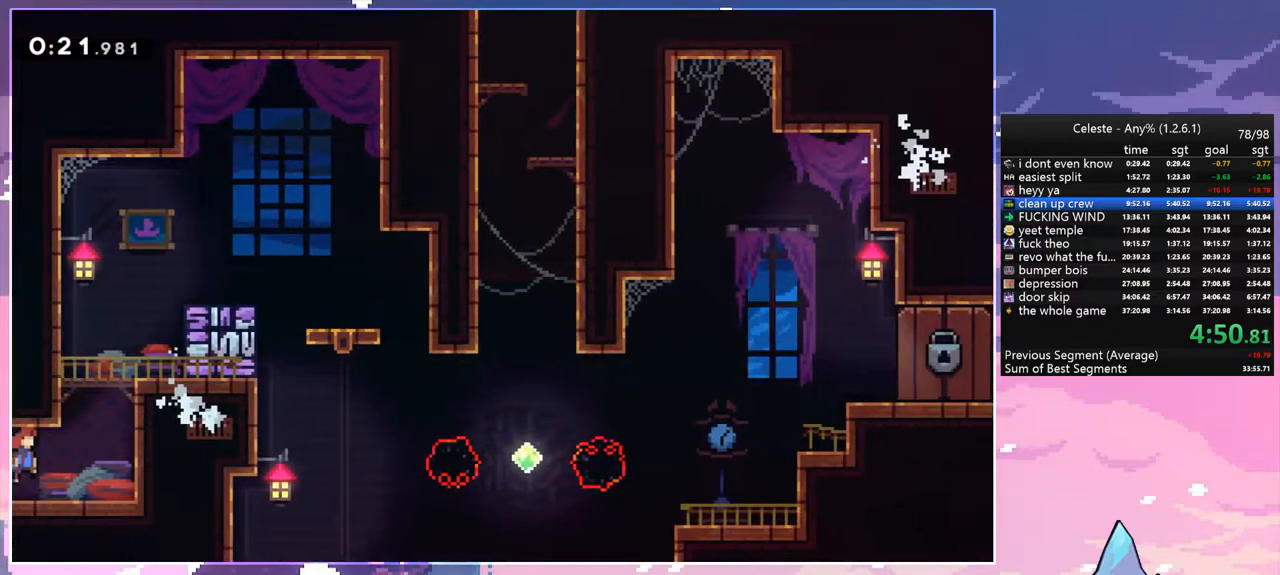
{"keys": ["grab", "right", "up"], "events": [[67, "up", "down"], [117, "dash", "down"], [117, "right", "up"], [117, "space", "up"], [167, "grab", "down"], [267, "dash", "up"], [350, "right", "down"]]}
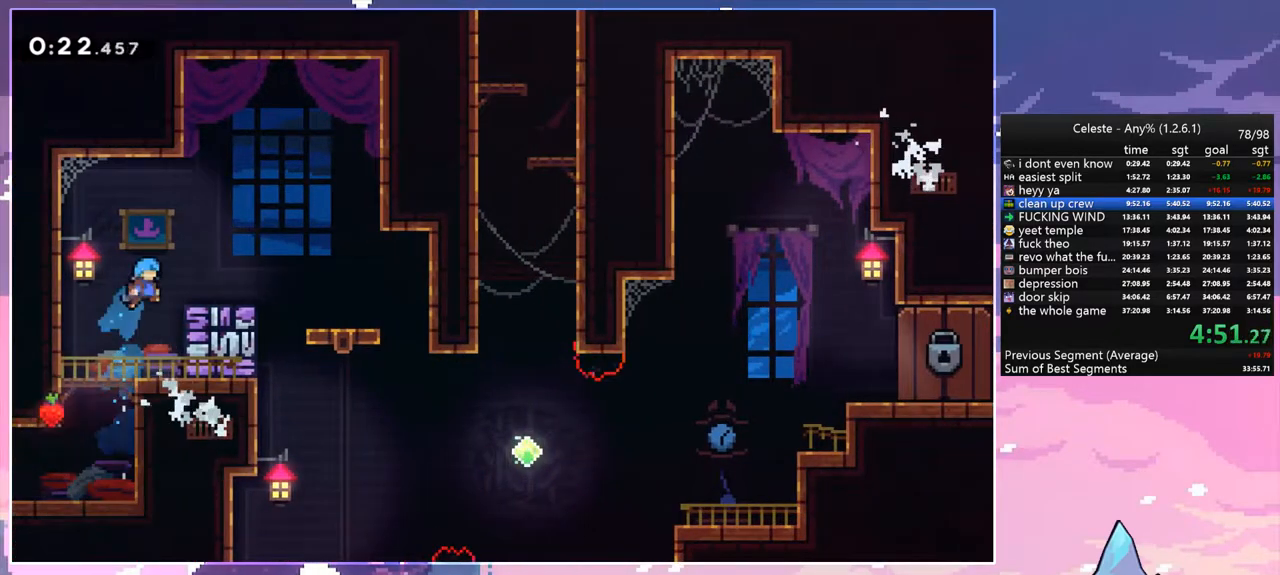
{"keys": ["right", "space"], "events": [[83, "space", "down"], [183, "grab", "up"], [183, "space", "up"], [283, "up", "up"], [417, "space", "down"]]}
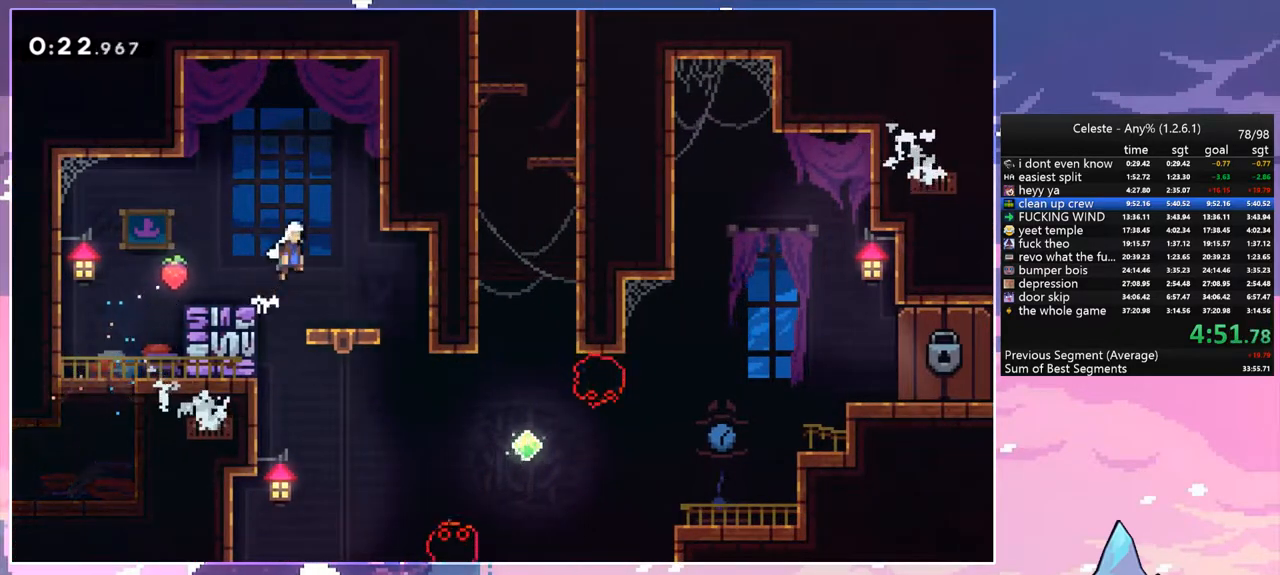
{"keys": [], "events": [[17, "space", "up"], [433, "right", "up"]]}
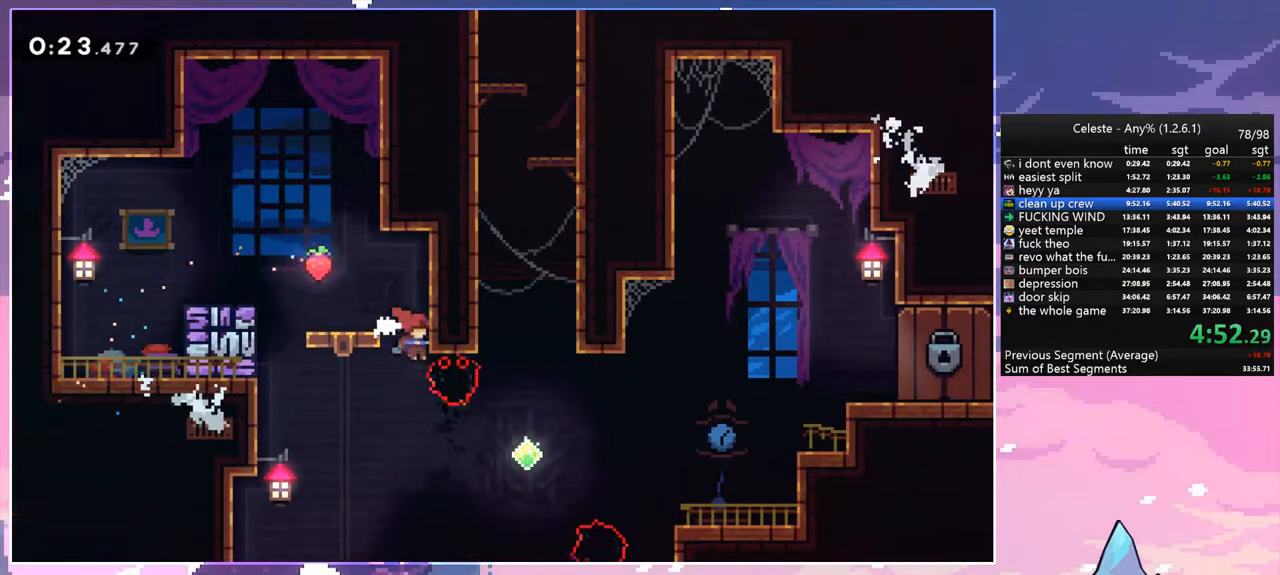
{"keys": ["right", "up"], "events": [[217, "right", "down"], [300, "dash", "down"], [300, "up", "down"], [500, "dash", "up"]]}
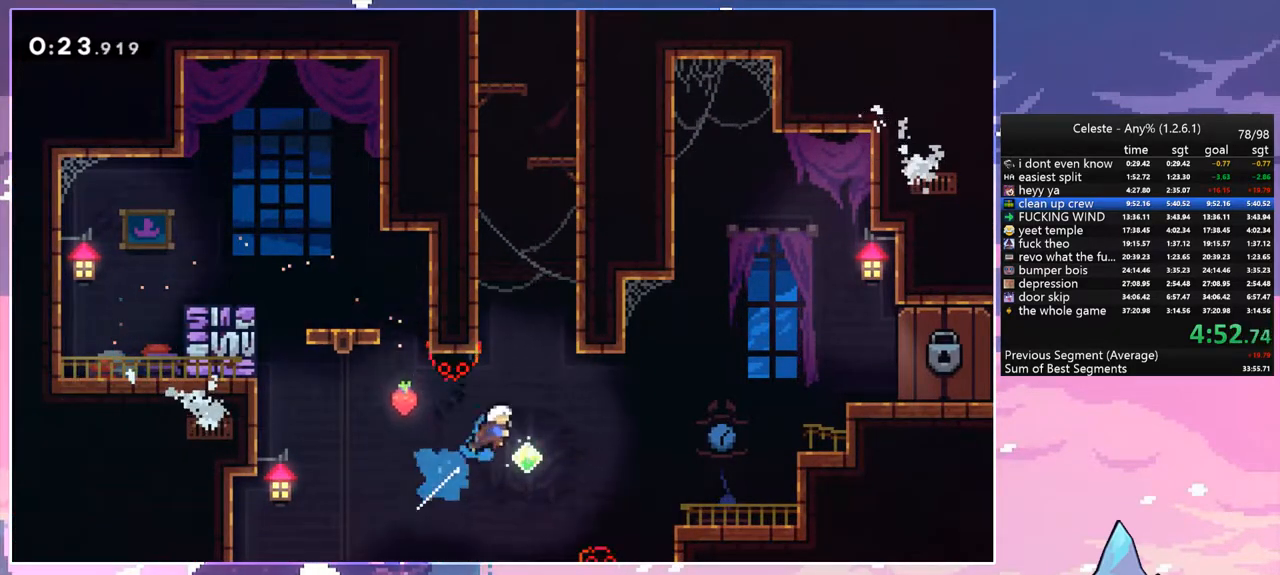
{"keys": ["up"], "events": [[233, "dash", "down"], [233, "right", "up"], [467, "dash", "up"]]}
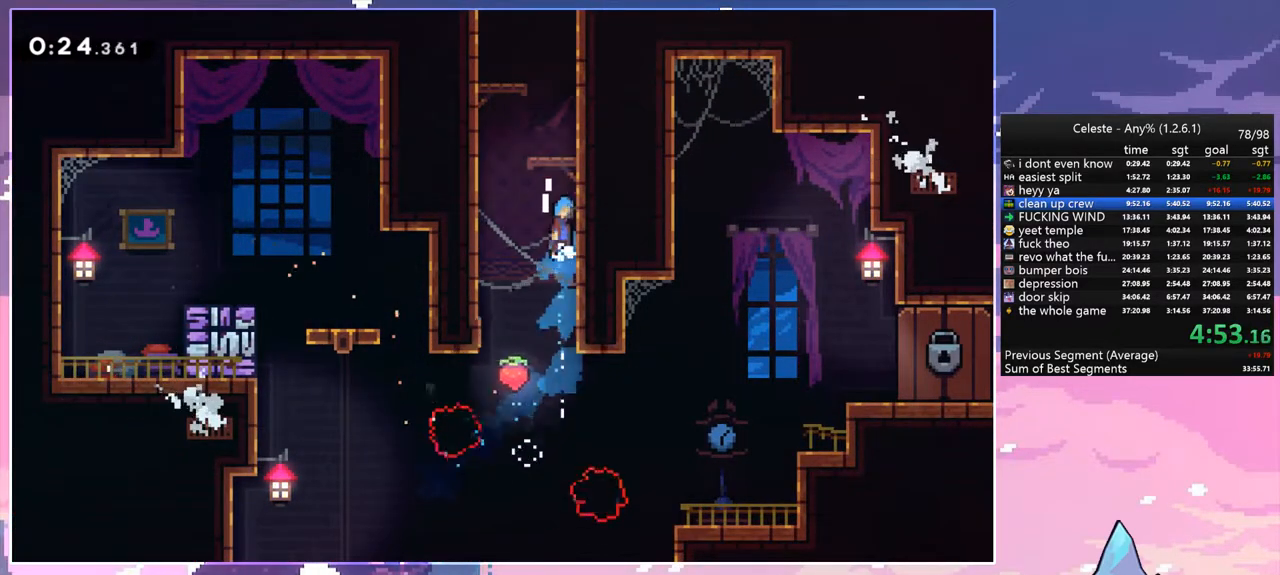
{"keys": ["grab", "left", "space", "up"], "events": [[17, "grab", "down"], [17, "space", "down"], [150, "left", "down"], [333, "jump", "down"], [333, "space", "up"], [433, "space", "down"], [483, "jump", "up"]]}
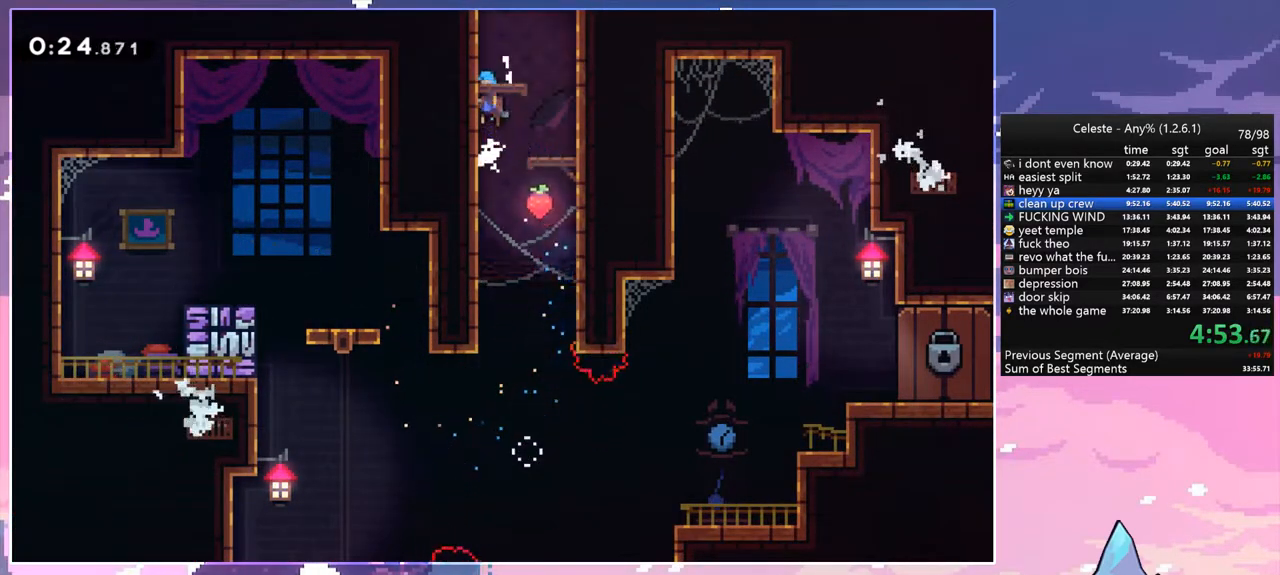
{"keys": ["space"], "events": [[67, "jump", "down"], [67, "space", "up"], [167, "jump", "up"], [167, "space", "down"], [267, "jump", "down"], [300, "left", "up"], [300, "space", "up"], [350, "space", "down"], [400, "jump", "up"], [400, "up", "up"], [450, "grab", "up"]]}
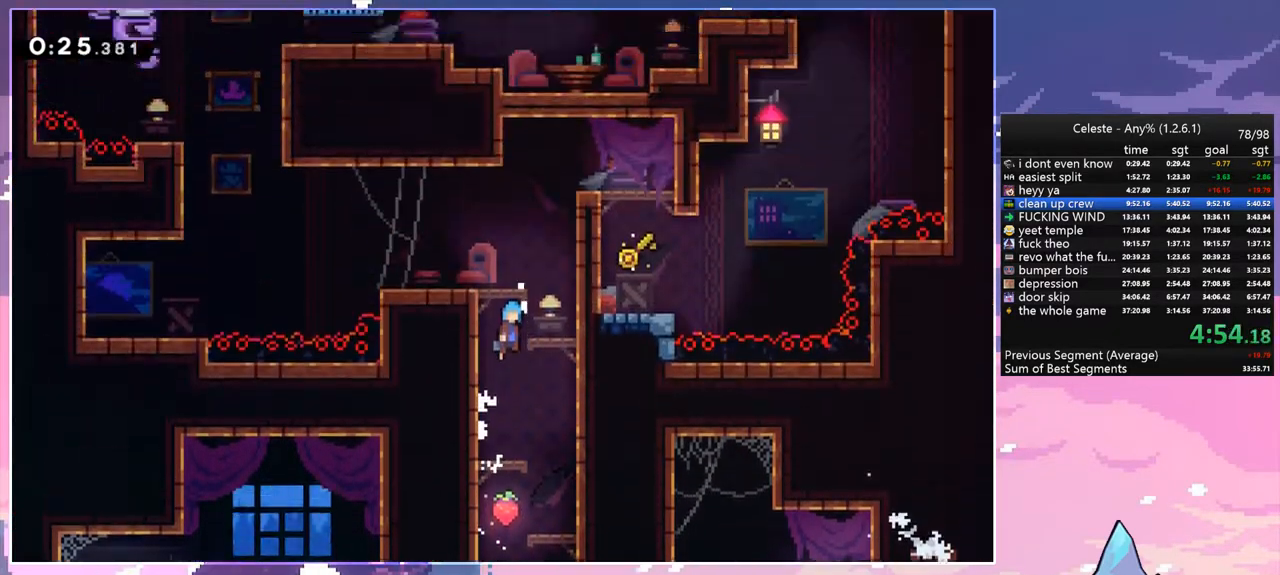
{"keys": ["space"], "events": []}
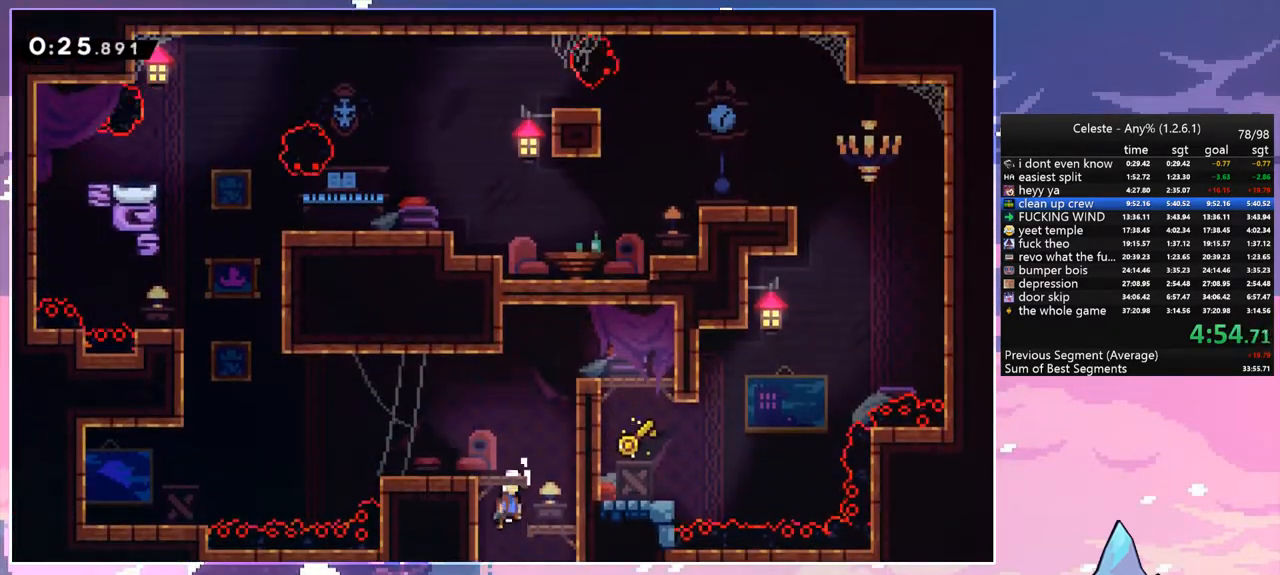
{"keys": ["left", "space"], "events": [[50, "left", "down"], [150, "dash", "down"], [150, "down", "down"], [200, "space", "up"], [383, "down", "up"], [383, "space", "down"], [483, "dash", "up"]]}
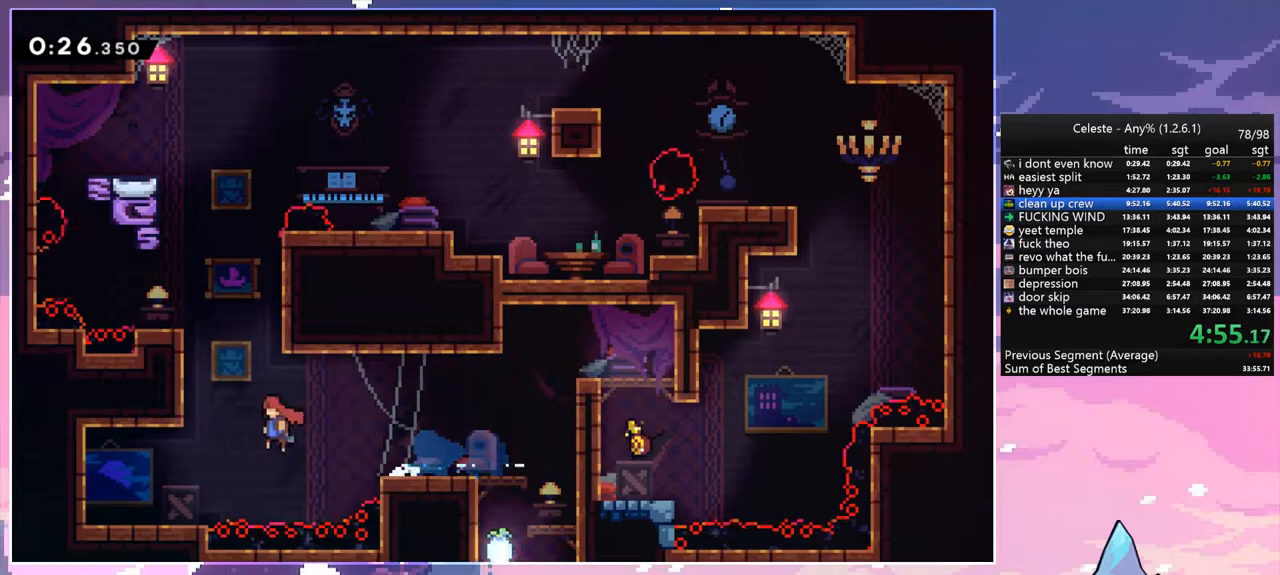
{"keys": ["grab", "right", "up"], "events": [[17, "left", "up"], [17, "up", "down"], [67, "dash", "down"], [67, "space", "up"], [217, "grab", "down"], [267, "right", "down"], [300, "dash", "up"]]}
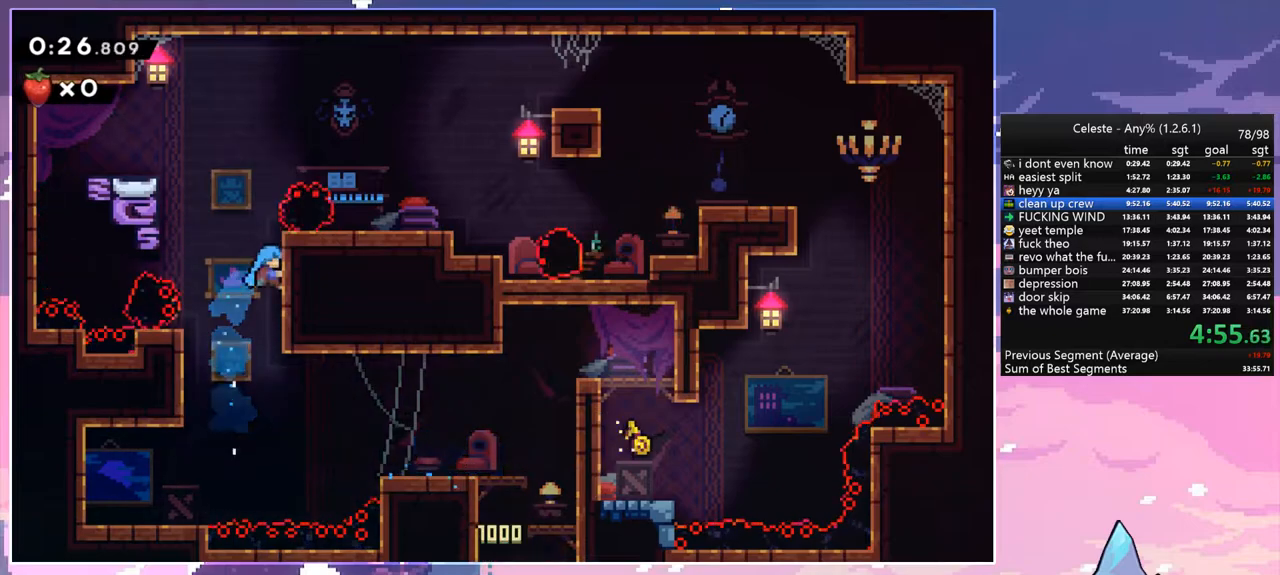
{"keys": ["dash", "down", "right"], "events": [[33, "space", "down"], [183, "grab", "up"], [233, "space", "up"], [267, "up", "up"], [317, "down", "down"], [467, "dash", "down"]]}
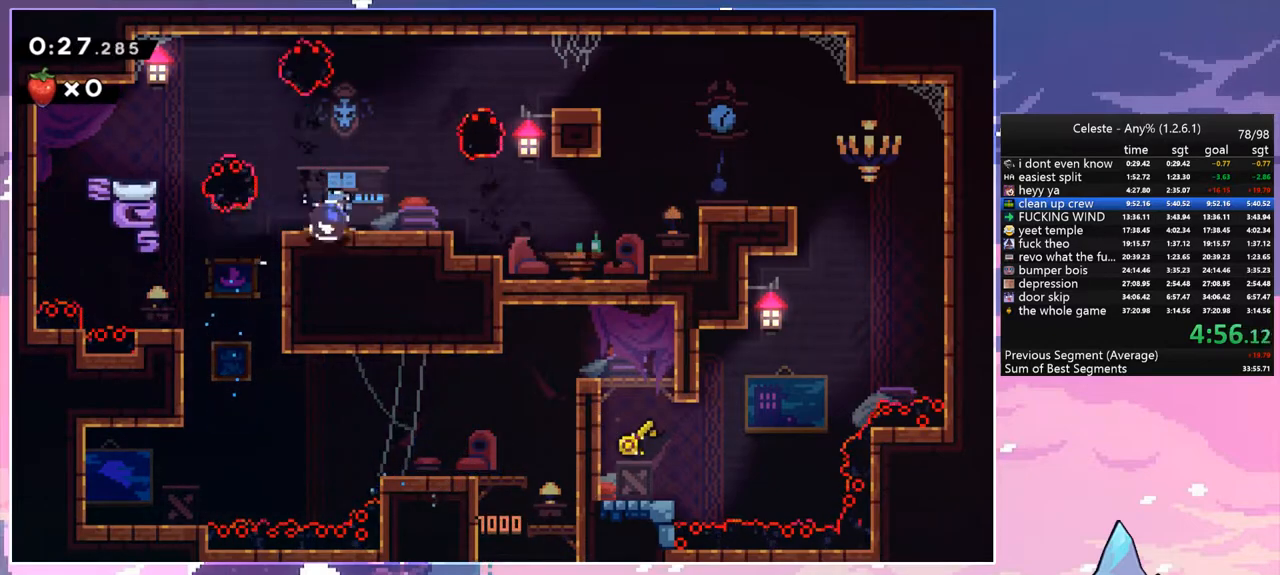
{"keys": ["right", "space"], "events": [[150, "space", "down"], [300, "dash", "up"], [300, "down", "up"]]}
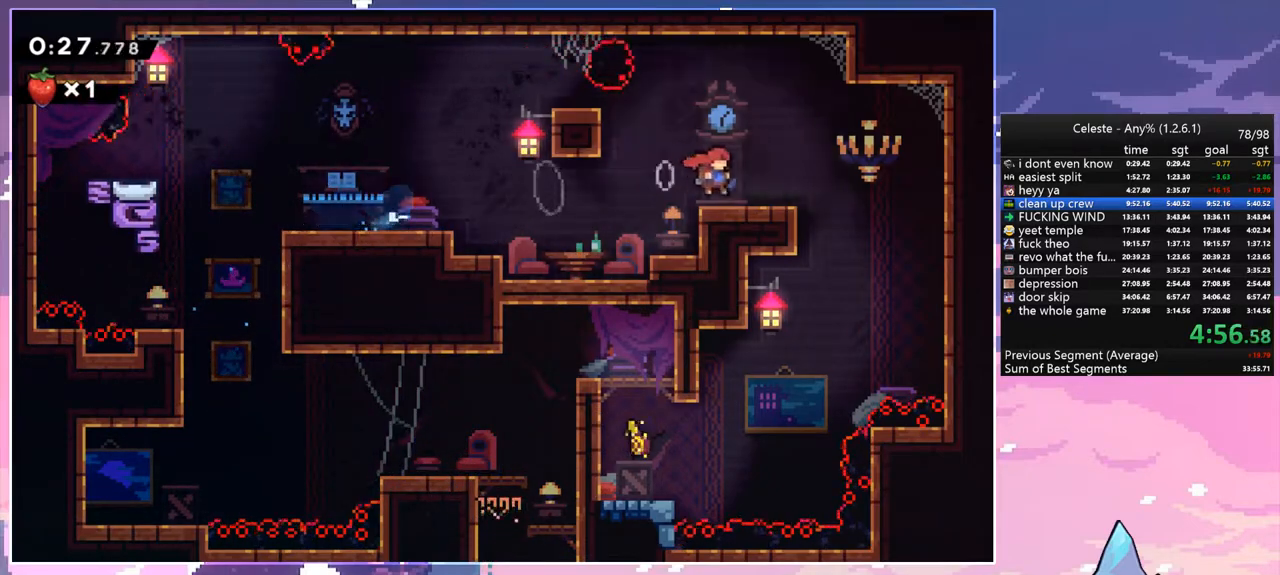
{"keys": ["down", "left"], "events": [[33, "space", "up"], [117, "down", "down"], [167, "left", "down"], [167, "right", "up"], [300, "dash", "down"], [500, "dash", "up"]]}
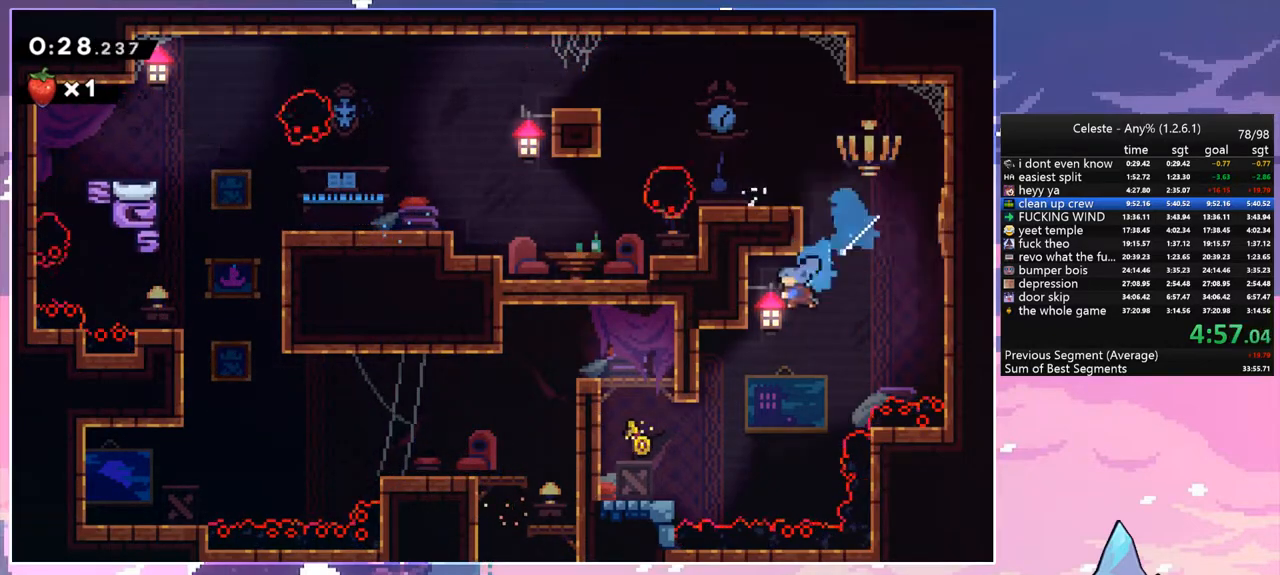
{"keys": ["grab", "left", "space", "up"], "events": [[233, "down", "up"], [317, "up", "down"], [417, "space", "down"], [467, "grab", "down"]]}
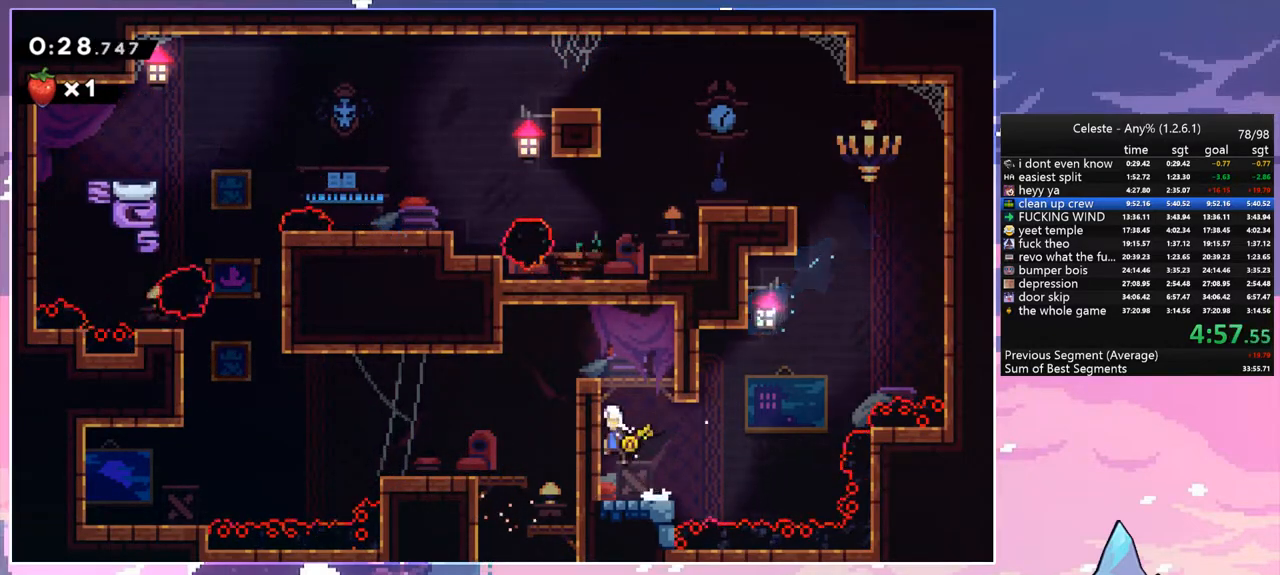
{"keys": [], "events": [[50, "space", "up"], [100, "space", "down"], [250, "grab", "up"], [283, "up", "up"], [333, "space", "up"], [483, "left", "up"]]}
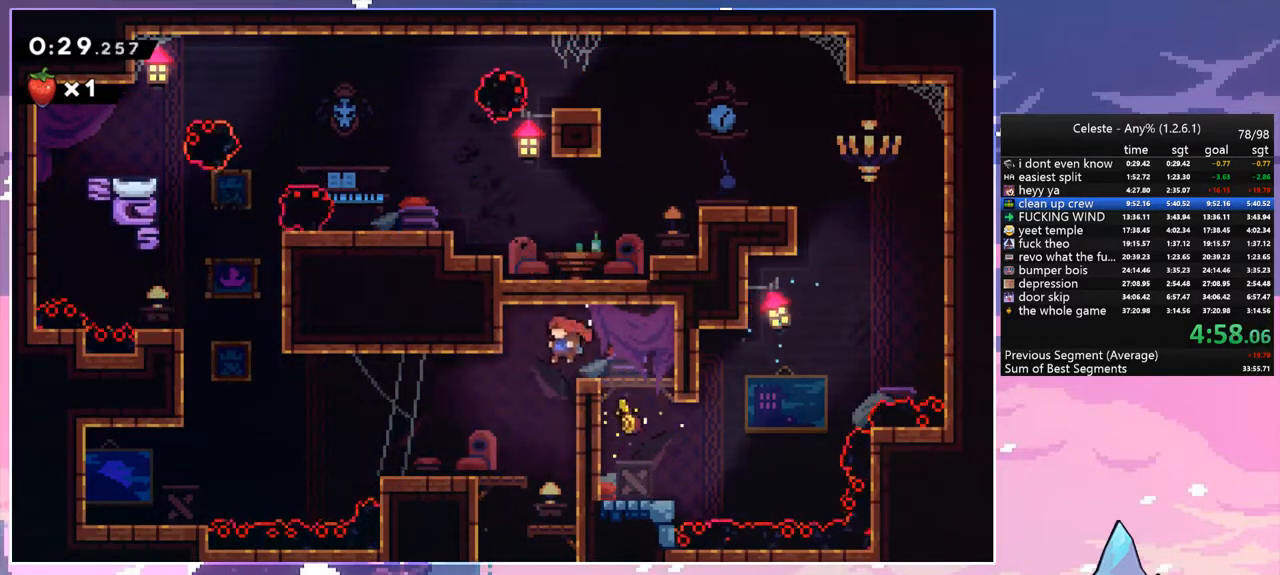
{"keys": ["left"], "events": [[33, "right", "down"], [300, "right", "up"], [350, "left", "down"]]}
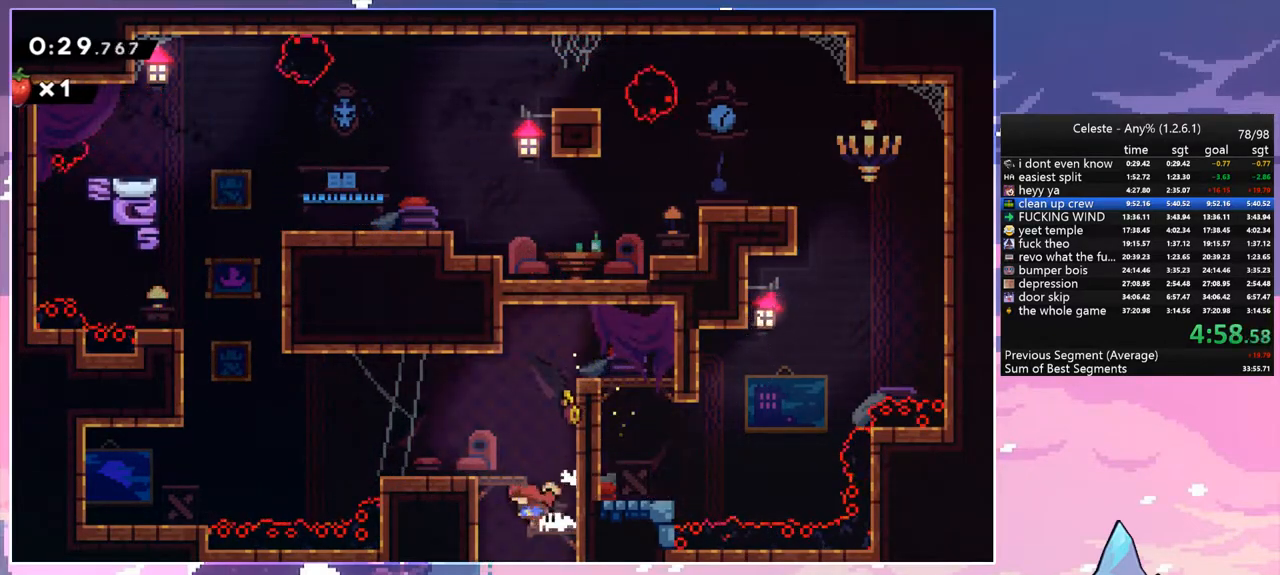
{"keys": ["left"], "events": [[83, "down", "down"], [133, "dash", "down"], [133, "left", "up"], [133, "right", "down"], [233, "dash", "up"], [317, "left", "down"], [317, "right", "up"], [367, "down", "up"]]}
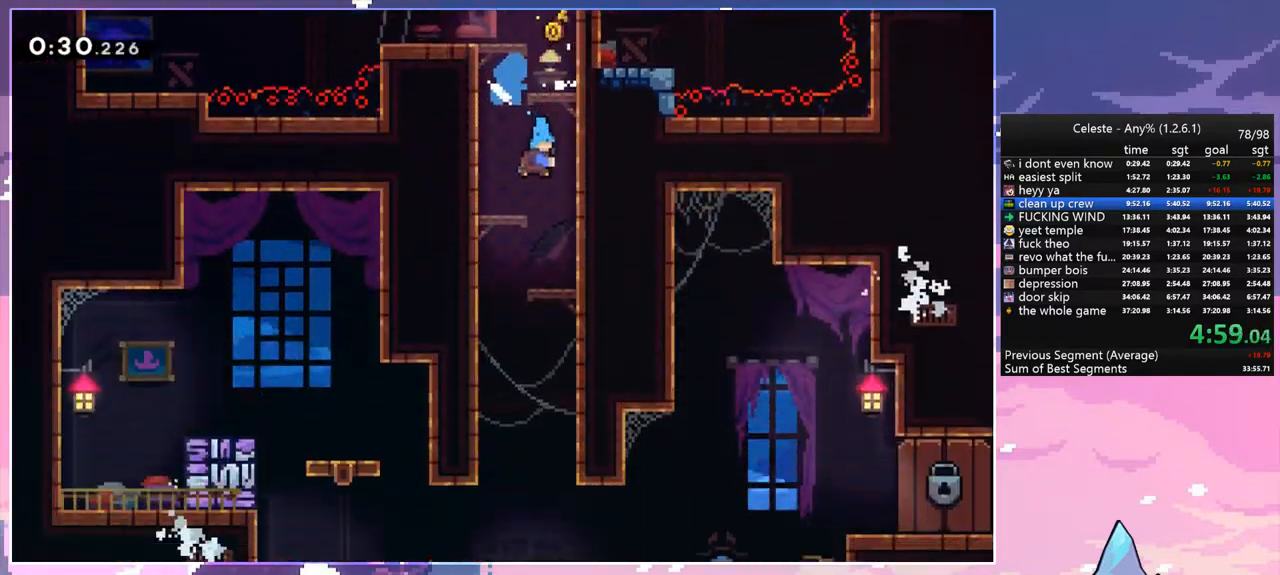
{"keys": ["left"], "events": []}
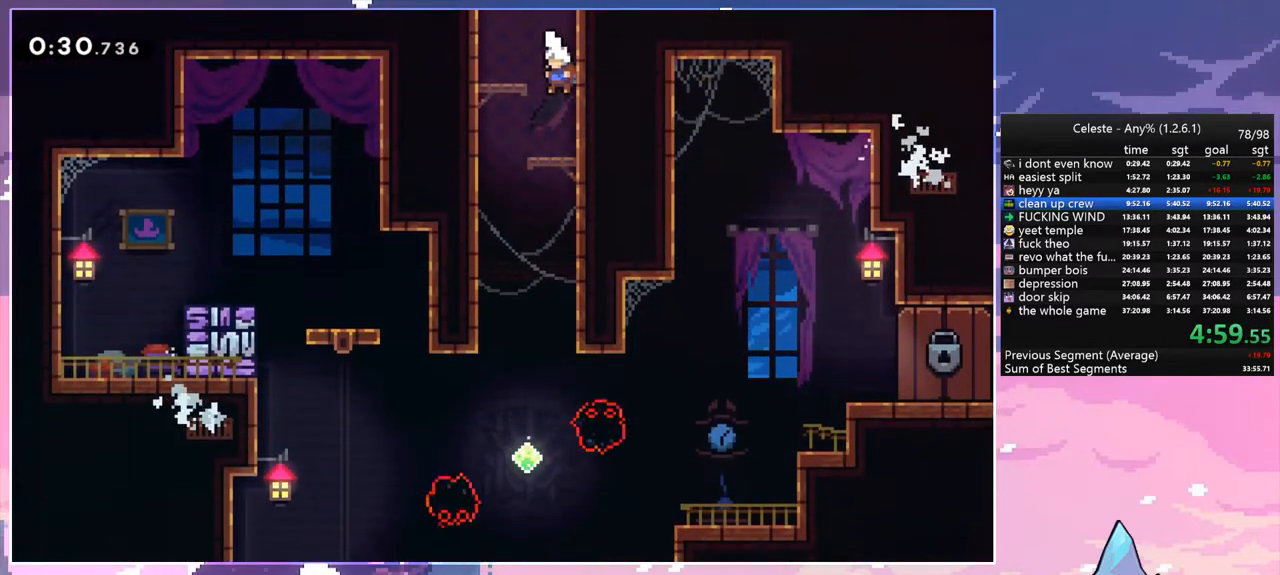
{"keys": ["down", "right"], "events": [[267, "down", "down"], [300, "left", "up"], [350, "right", "down"]]}
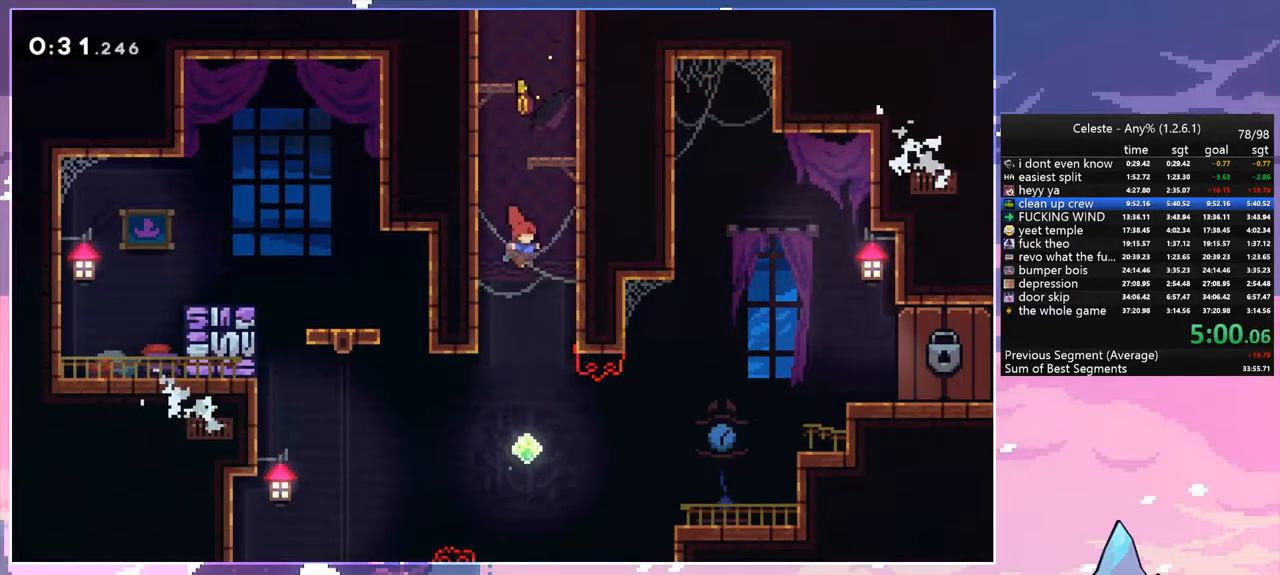
{"keys": ["dash", "right"], "events": [[267, "down", "up"], [317, "dash", "down"]]}
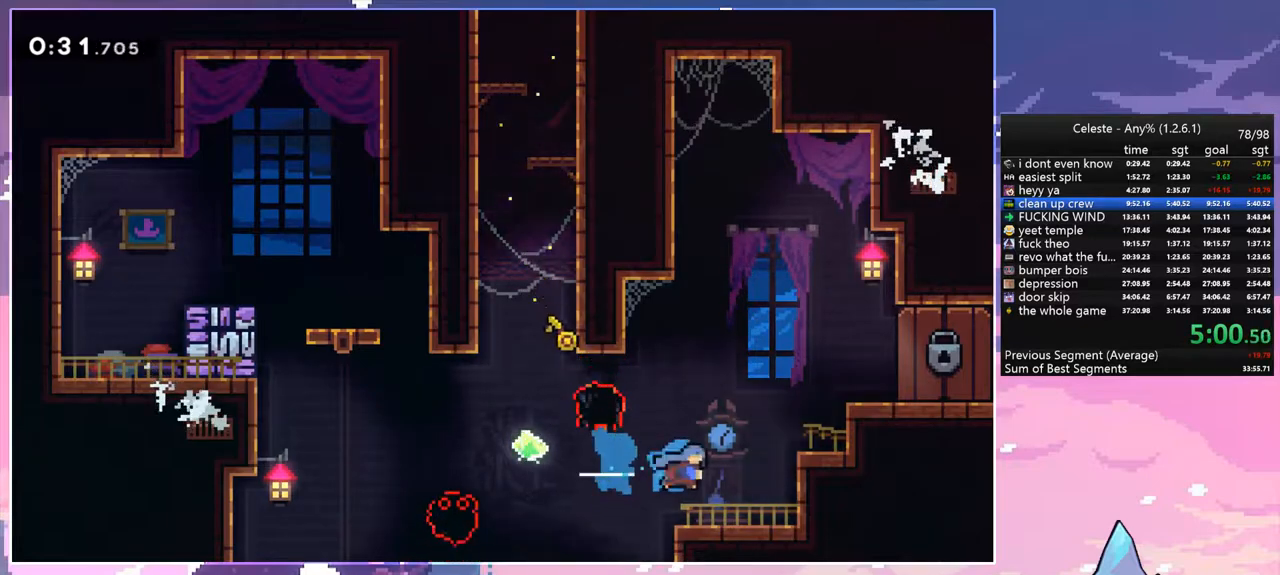
{"keys": ["grab", "right", "space", "up"], "events": [[17, "dash", "up"], [17, "up", "down"], [100, "grab", "down"], [200, "space", "down"]]}
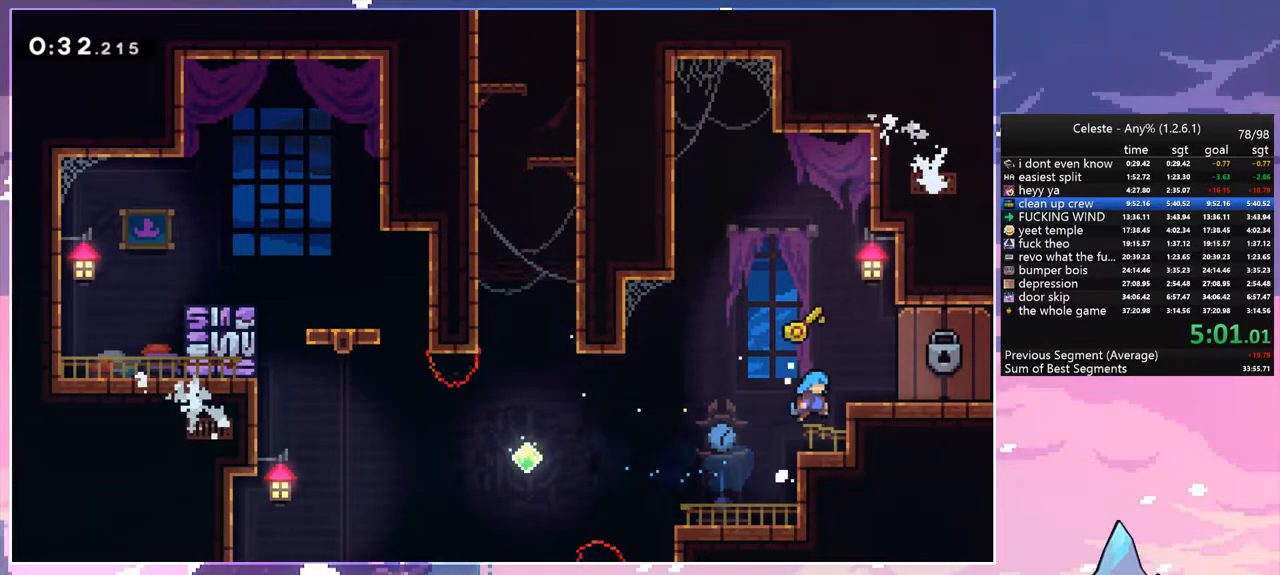
{"keys": ["right", "up"], "events": [[217, "space", "up"], [500, "grab", "up"]]}
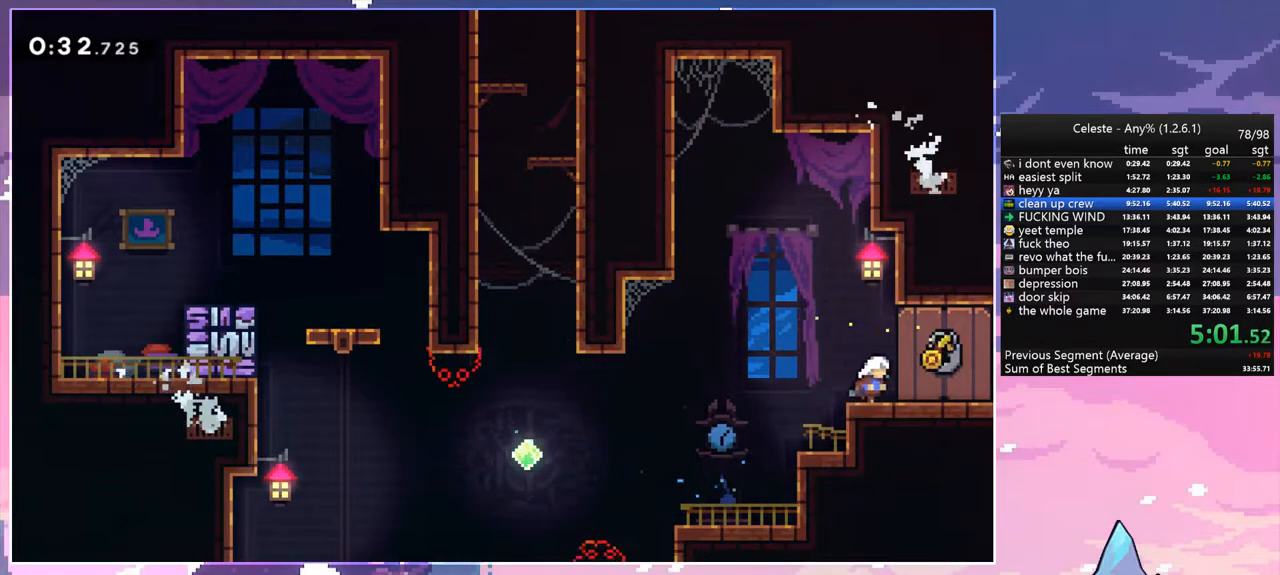
{"keys": ["down", "right"], "events": [[50, "right", "up"], [50, "up", "up"], [317, "down", "down"], [317, "right", "down"]]}
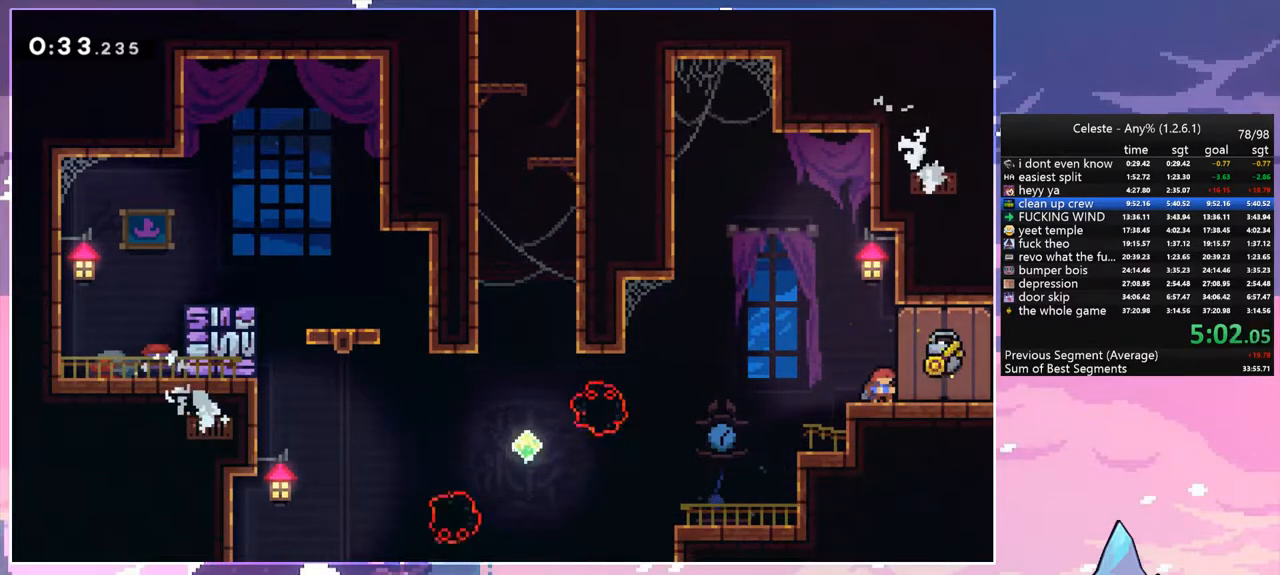
{"keys": ["down", "right"], "events": []}
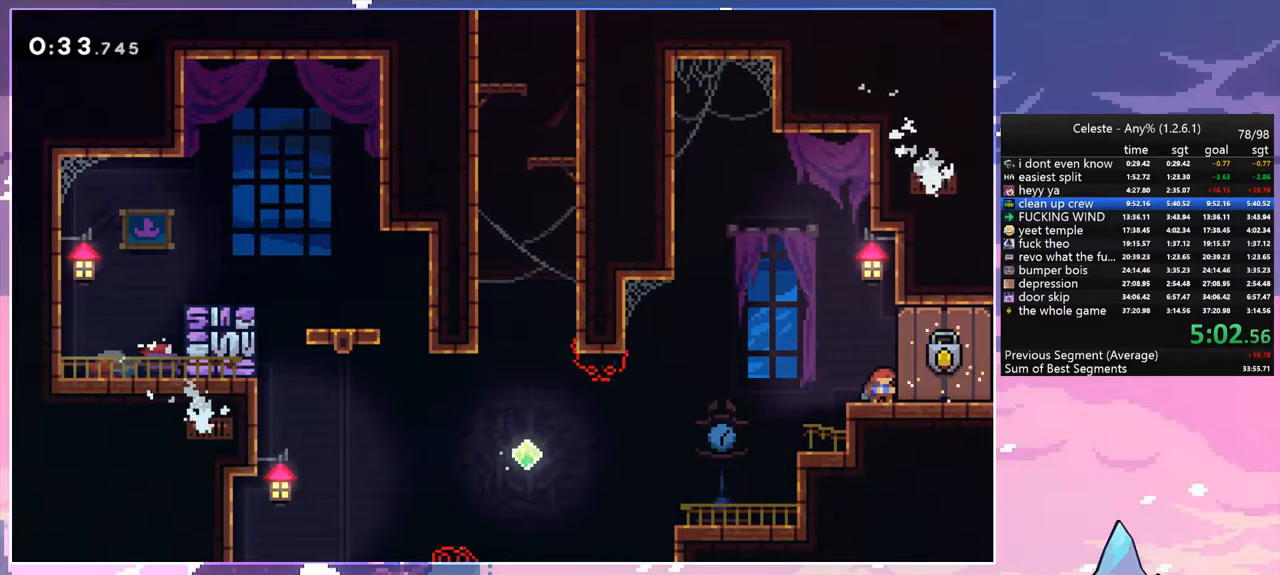
{"keys": ["down", "right"], "events": []}
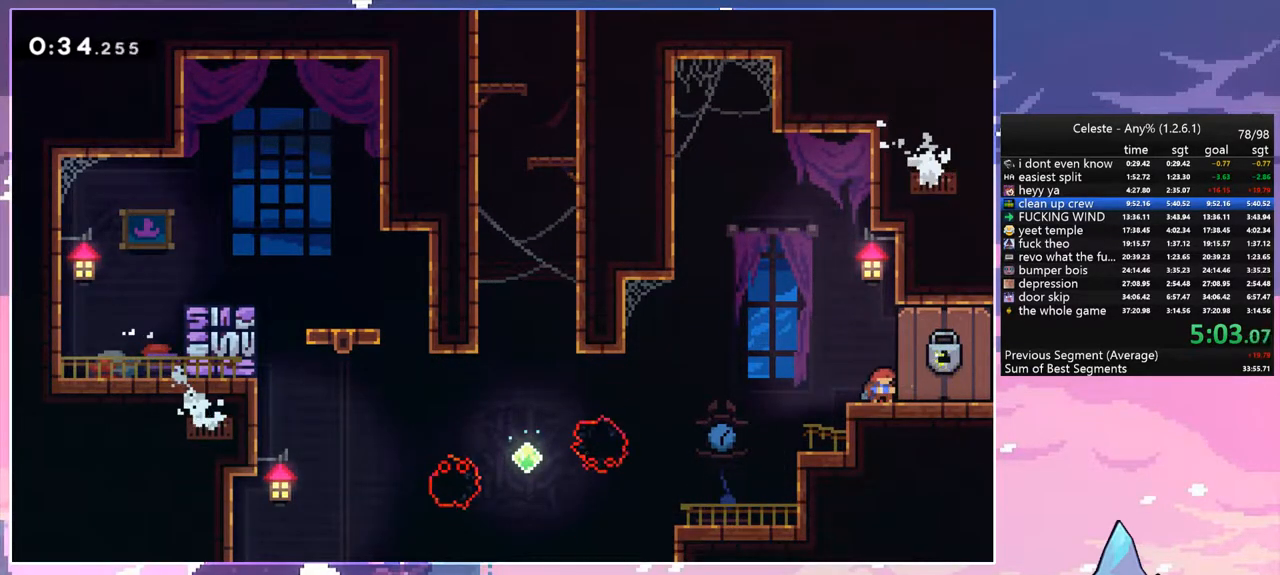
{"keys": ["right", "space"], "events": [[50, "dash", "down"], [133, "down", "up"], [183, "space", "down"], [233, "dash", "up"]]}
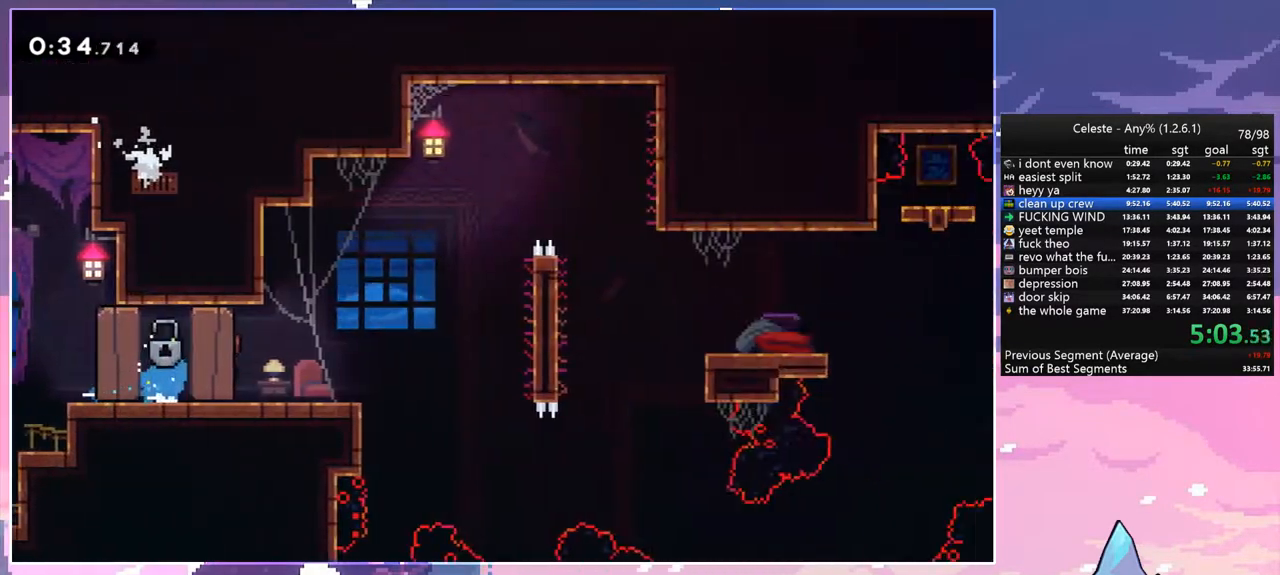
{"keys": ["right", "space"], "events": []}
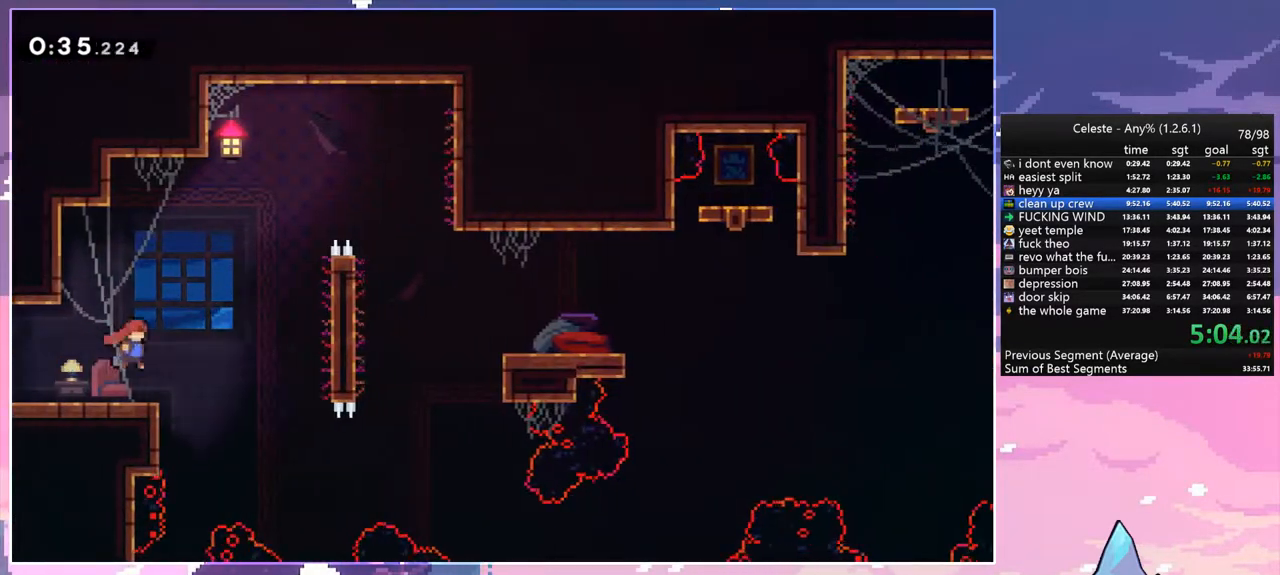
{"keys": ["dash", "grab", "right", "up"], "events": [[33, "space", "up"], [350, "up", "down"], [400, "dash", "down"], [500, "grab", "down"]]}
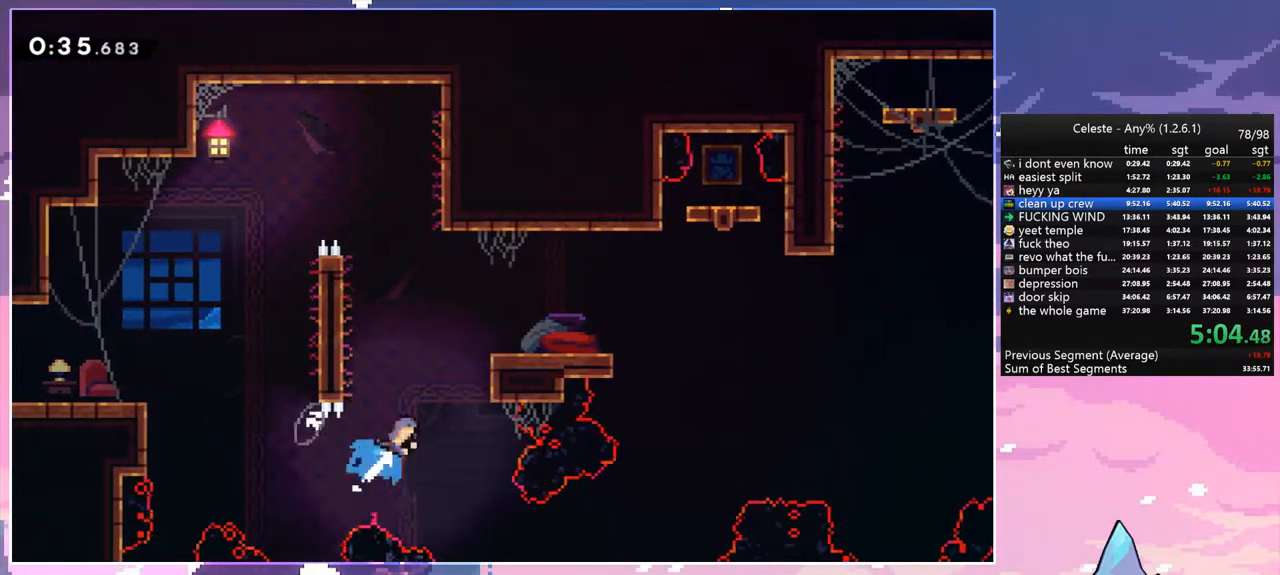
{"keys": ["right"], "events": [[83, "dash", "up"], [233, "space", "down"], [367, "grab", "up"], [367, "space", "up"], [417, "up", "up"]]}